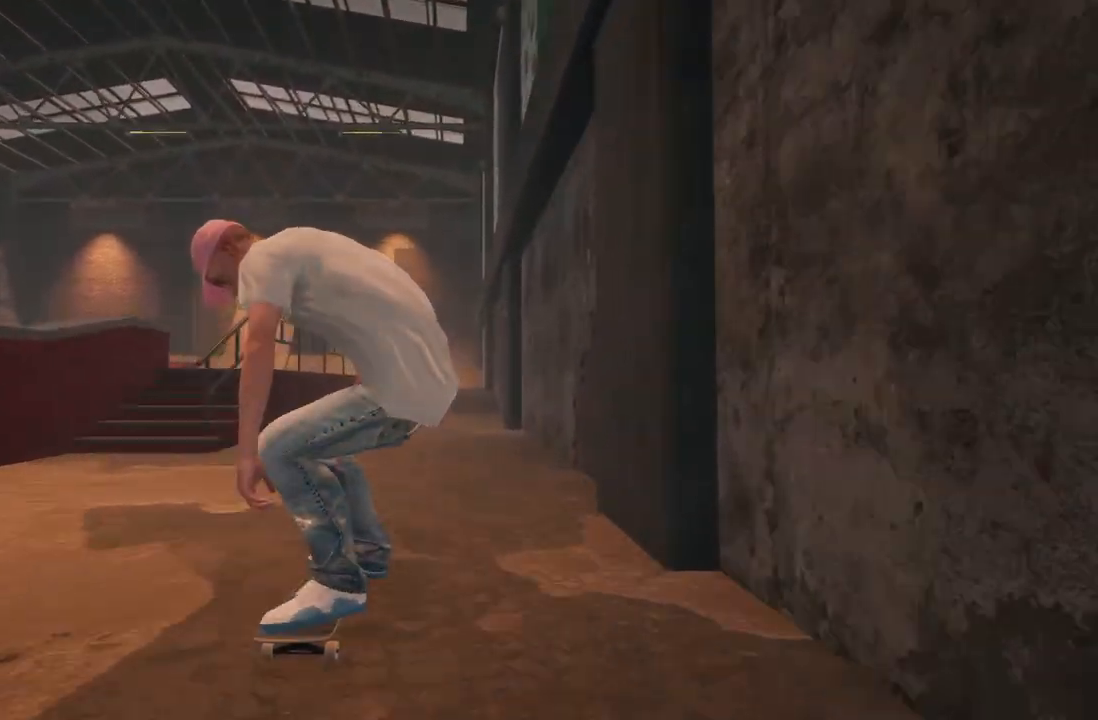
Gameplay with a controller (Xbox layout); each line is a JSON object with the inputs held at the frame after it. "events" lists button and stick changes between this image and that frame as [ms after this image, input, new state], when the widget could be followed in between.
{"buttons": [], "left_stick": "center", "right_stick": "center", "events": [[117, "L2", "down"], [250, "L2", "up"]]}
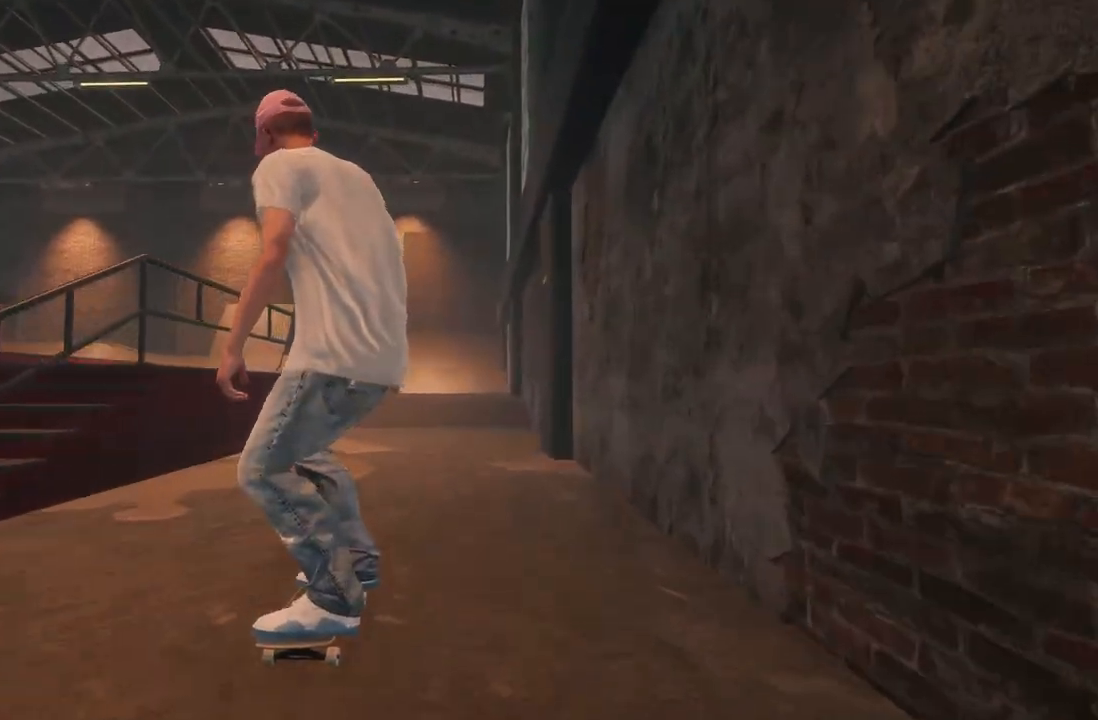
{"buttons": [], "left_stick": "center", "right_stick": "center", "events": []}
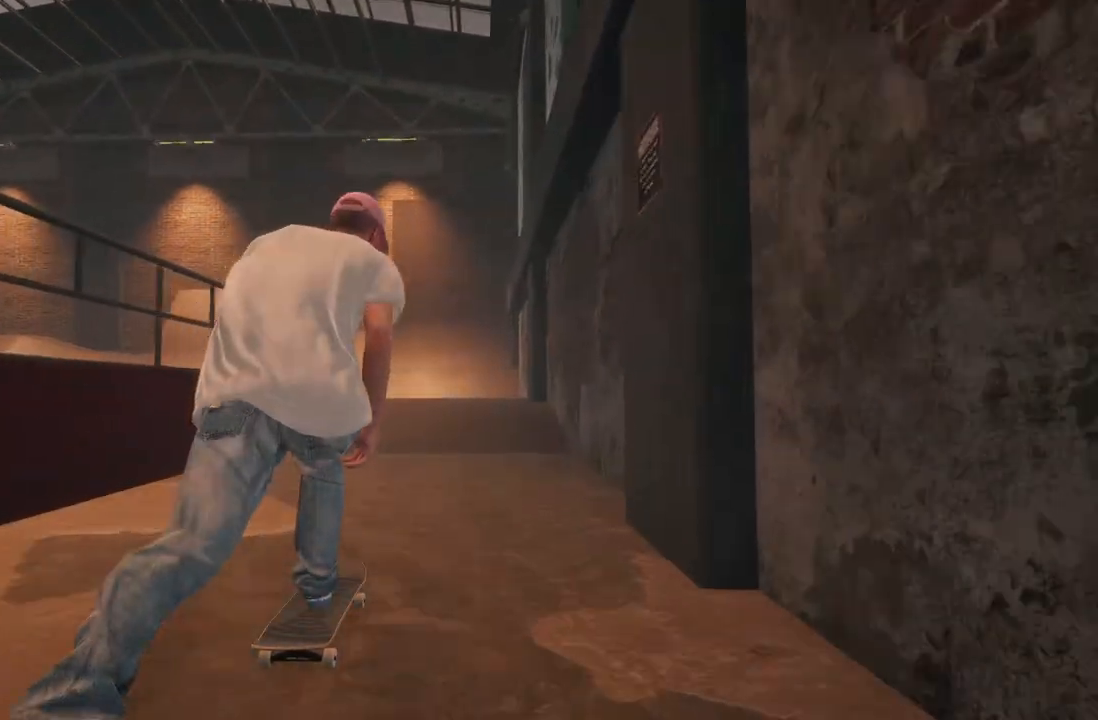
{"buttons": [], "left_stick": "center", "right_stick": "center", "events": []}
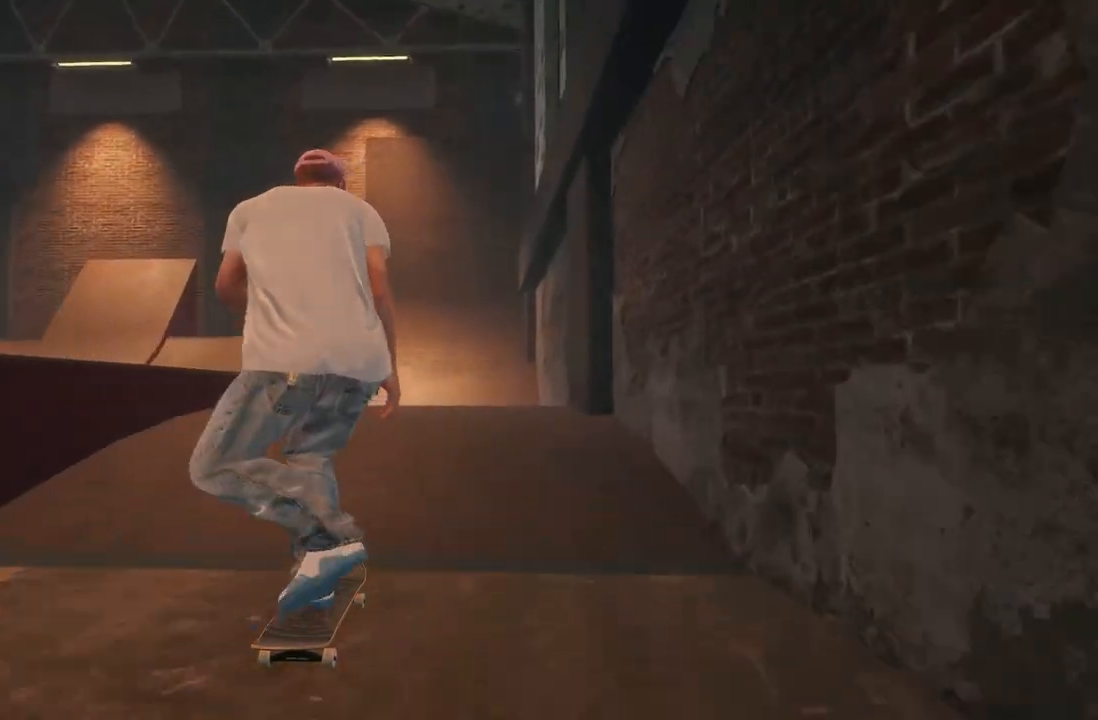
{"buttons": [], "left_stick": "center", "right_stick": "center", "events": []}
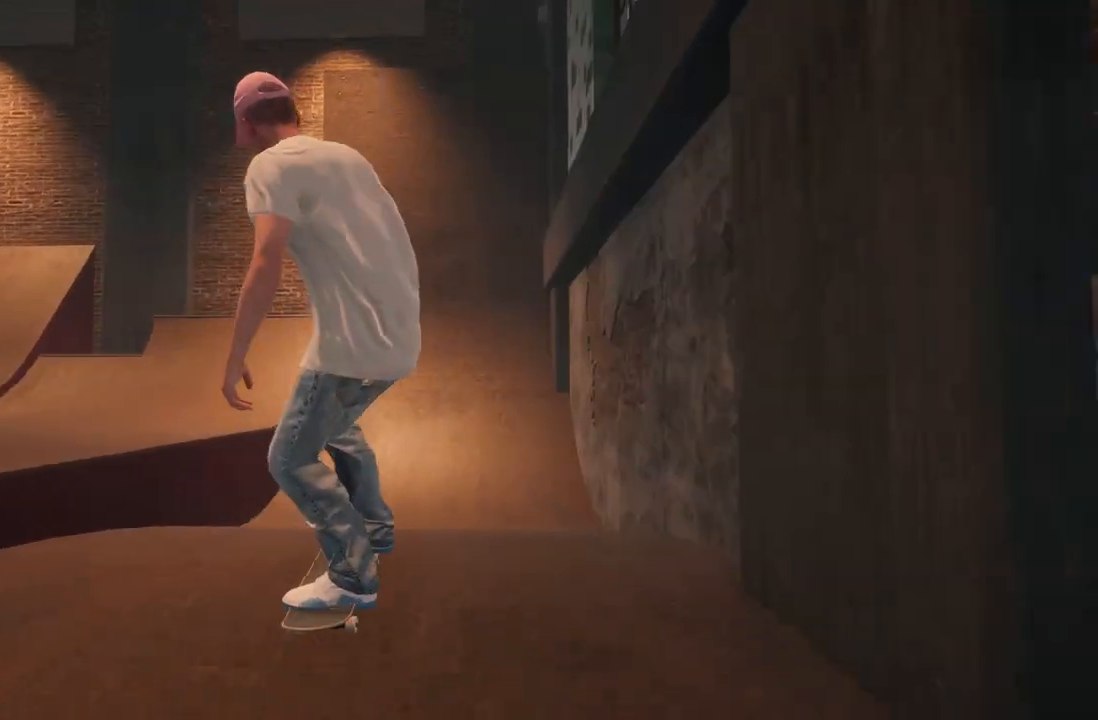
{"buttons": [], "left_stick": "center", "right_stick": "center", "events": [[417, "R2", "down"], [483, "R2", "up"]]}
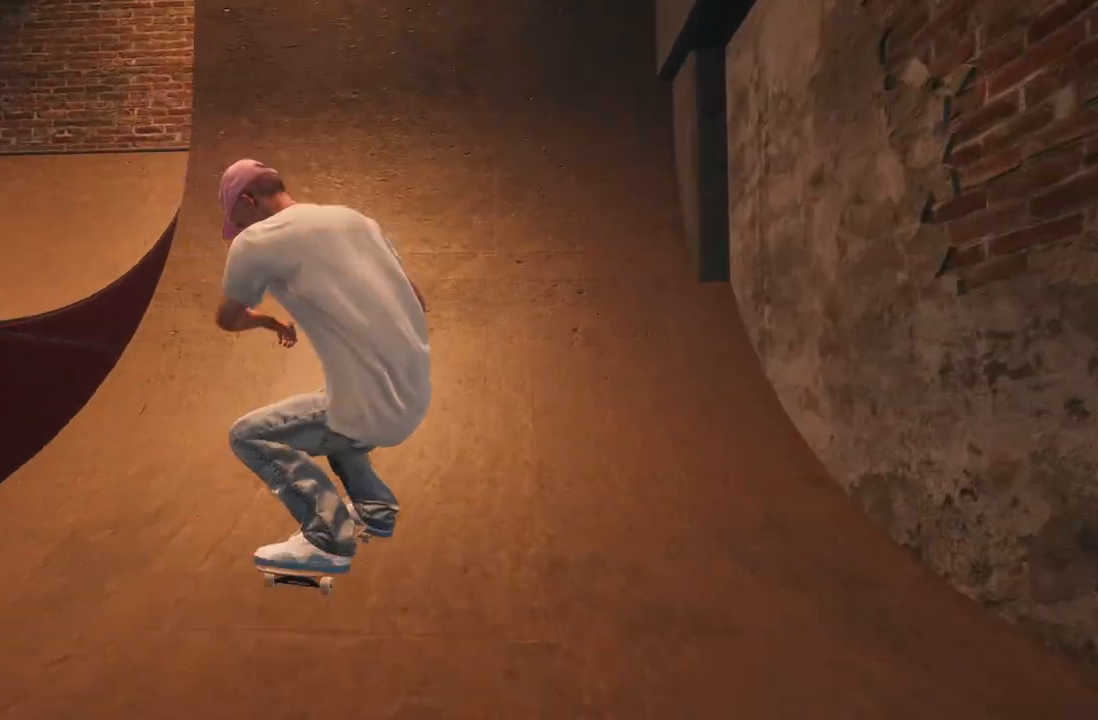
{"buttons": [], "left_stick": "center", "right_stick": "center", "events": [[150, "right_stick", "down"], [217, "left_stick", "down"], [367, "right_stick", "center"], [383, "left_stick", "left"], [450, "left_stick", "center"]]}
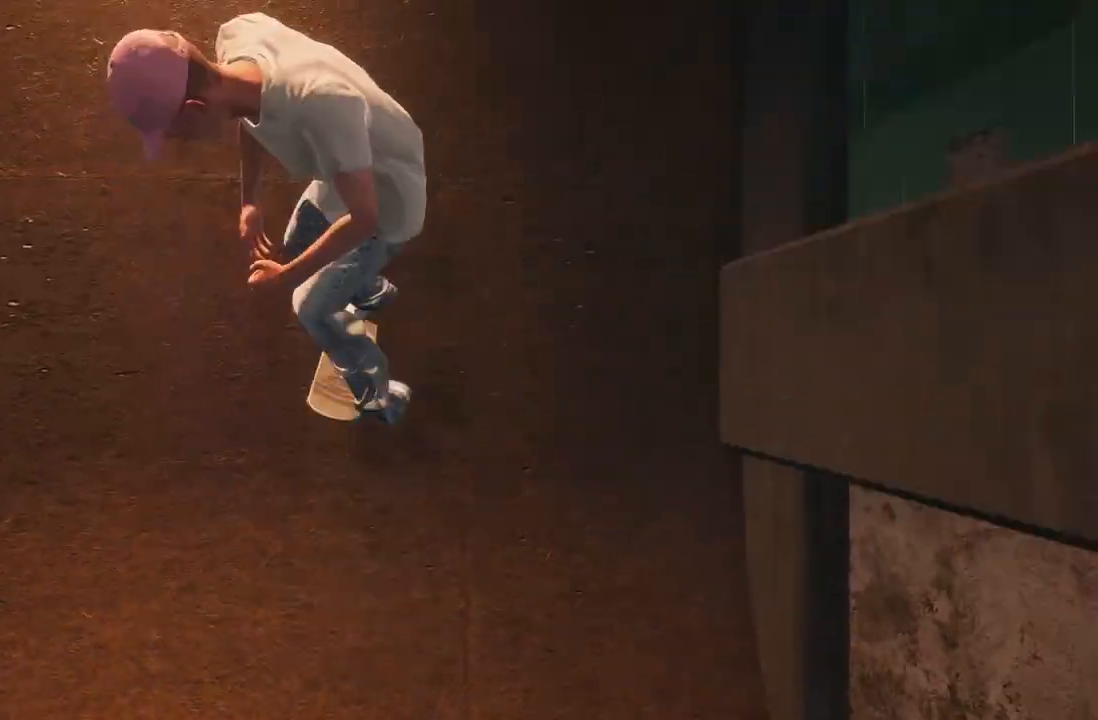
{"buttons": [], "left_stick": "center", "right_stick": "center", "events": [[350, "L3", "down"], [350, "R3", "down"], [467, "L3", "up"], [467, "R3", "up"]]}
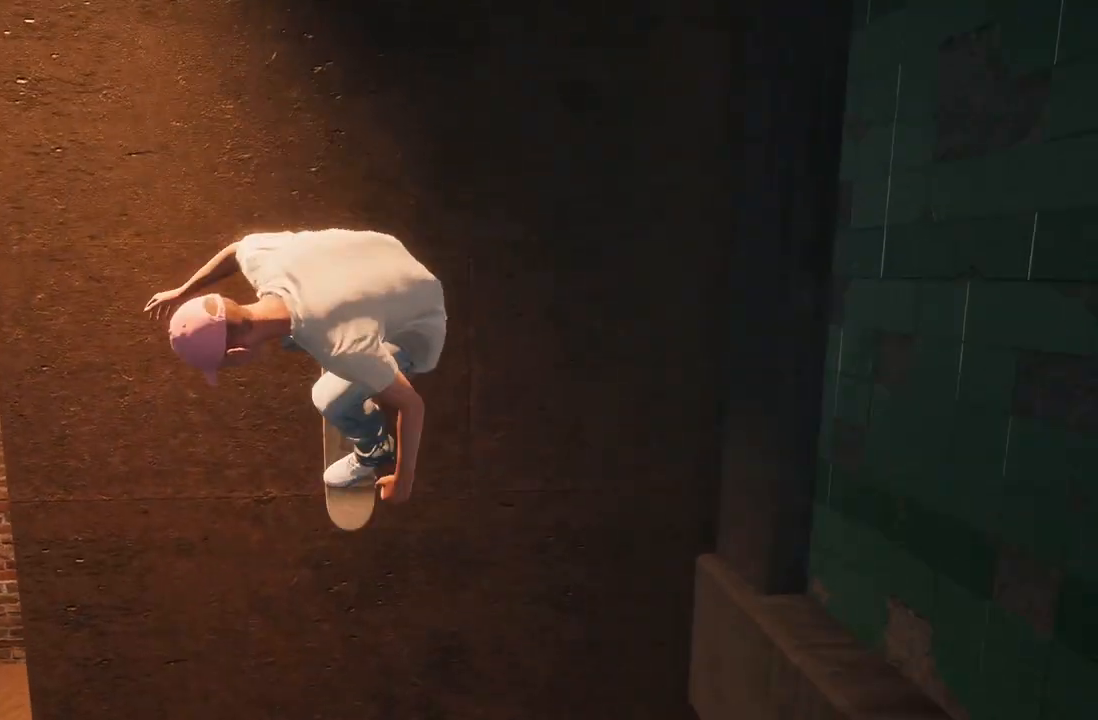
{"buttons": [], "left_stick": "center", "right_stick": "center", "events": []}
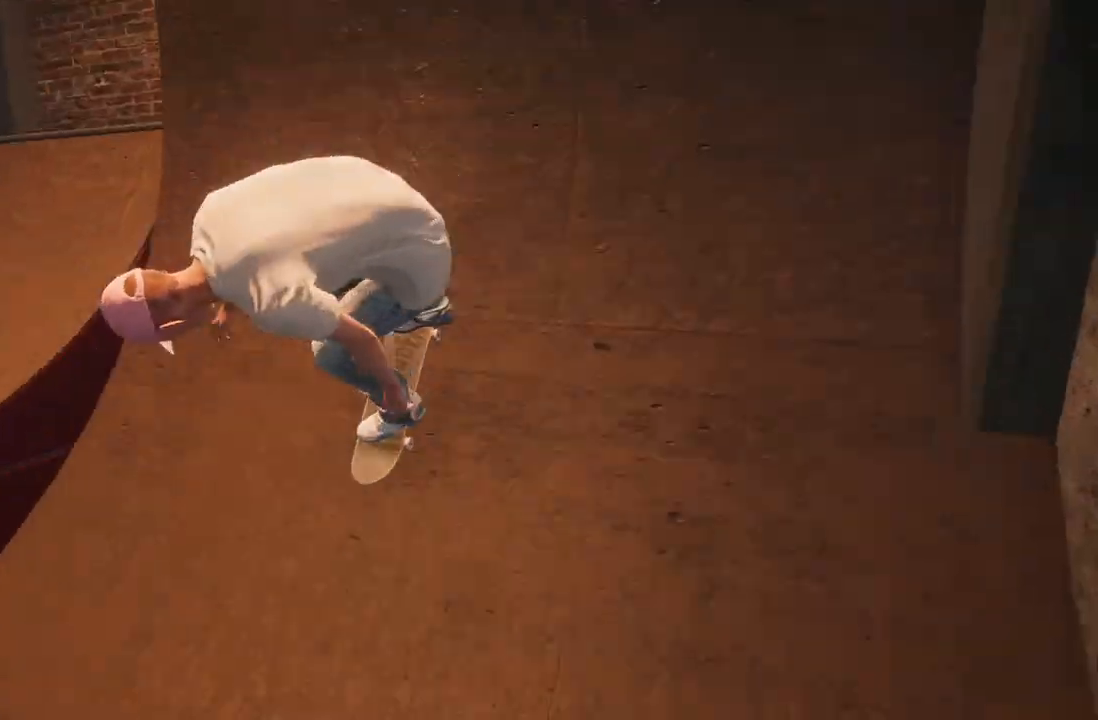
{"buttons": [], "left_stick": "center", "right_stick": "center", "events": []}
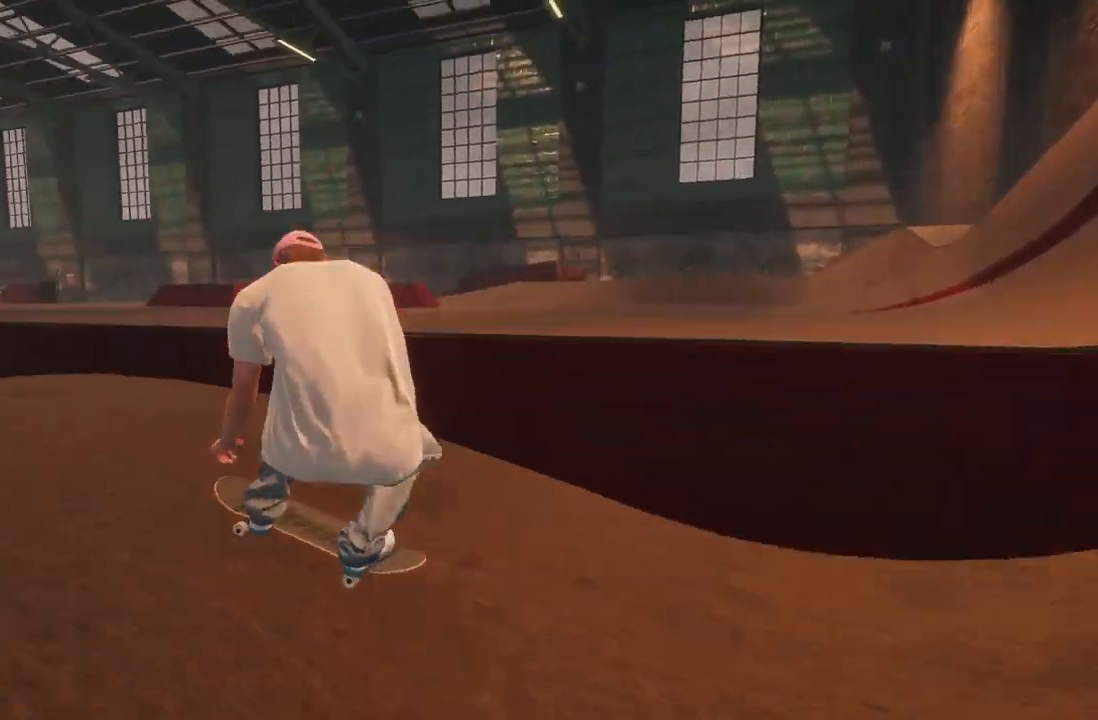
{"buttons": [], "left_stick": "center", "right_stick": "center", "events": []}
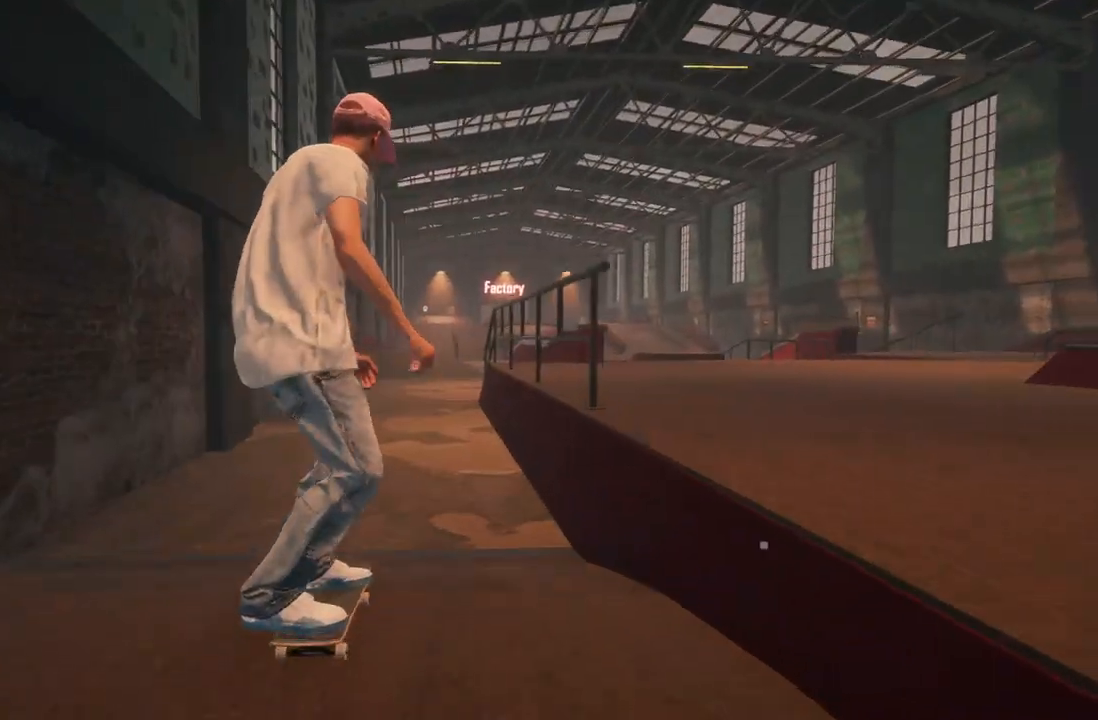
{"buttons": ["L2"], "left_stick": "center", "right_stick": "center", "events": [[383, "L2", "down"]]}
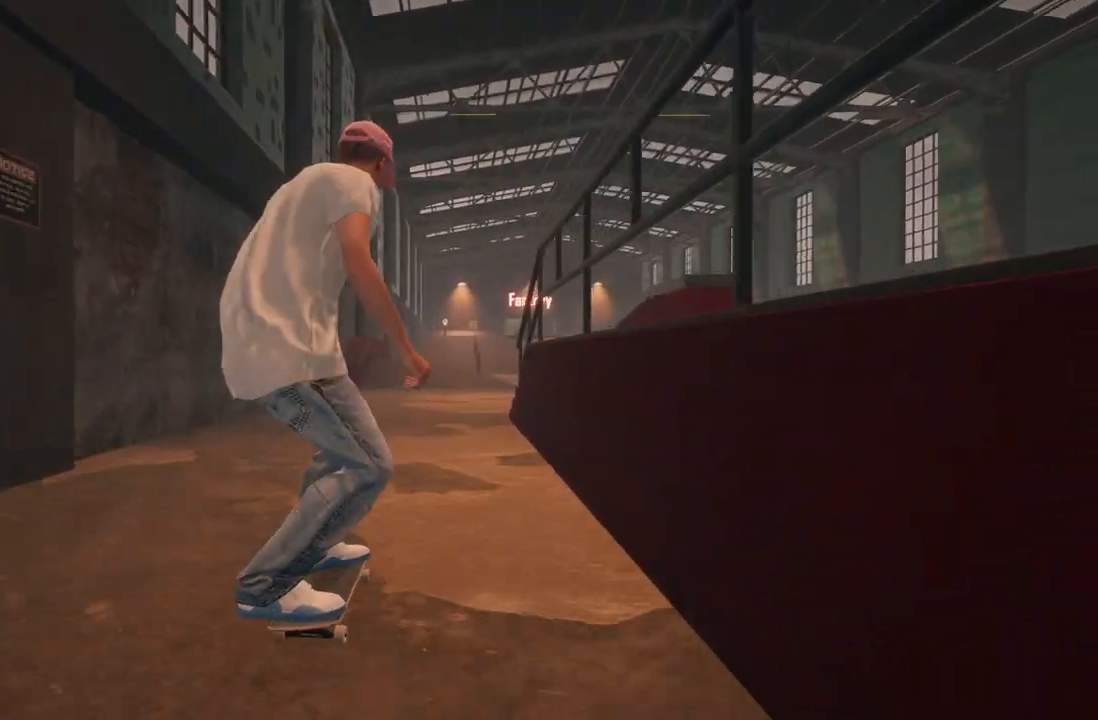
{"buttons": [], "left_stick": "center", "right_stick": "center", "events": [[33, "L2", "up"], [233, "L2", "down"], [467, "L2", "up"]]}
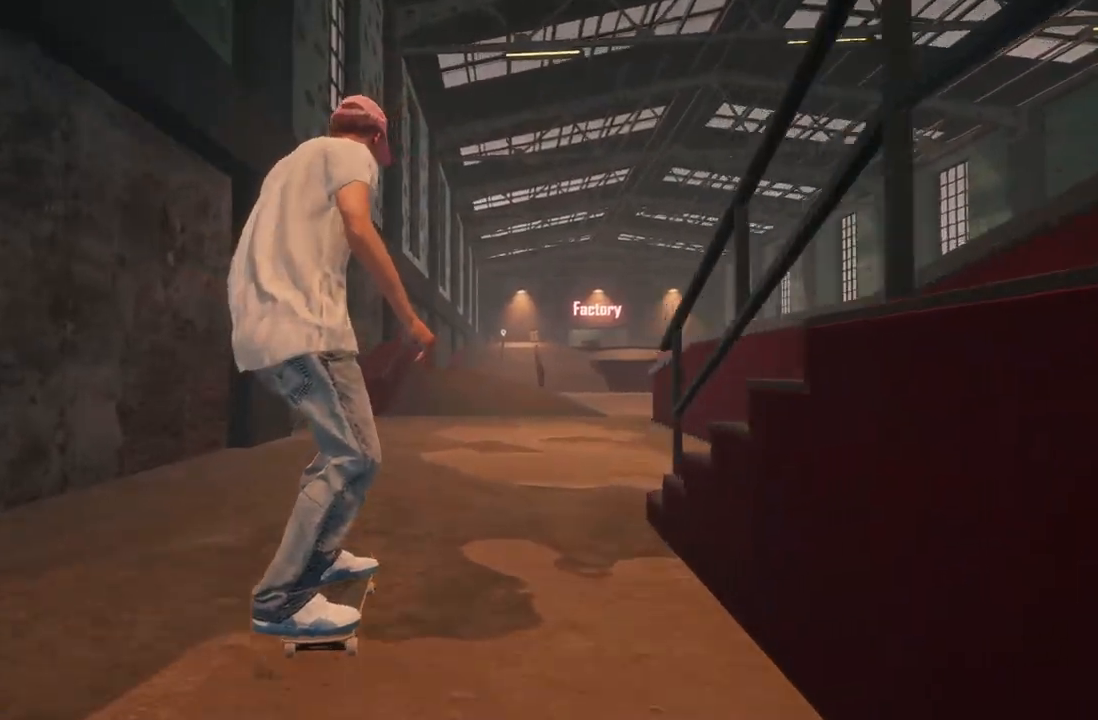
{"buttons": [], "left_stick": "center", "right_stick": "center", "events": []}
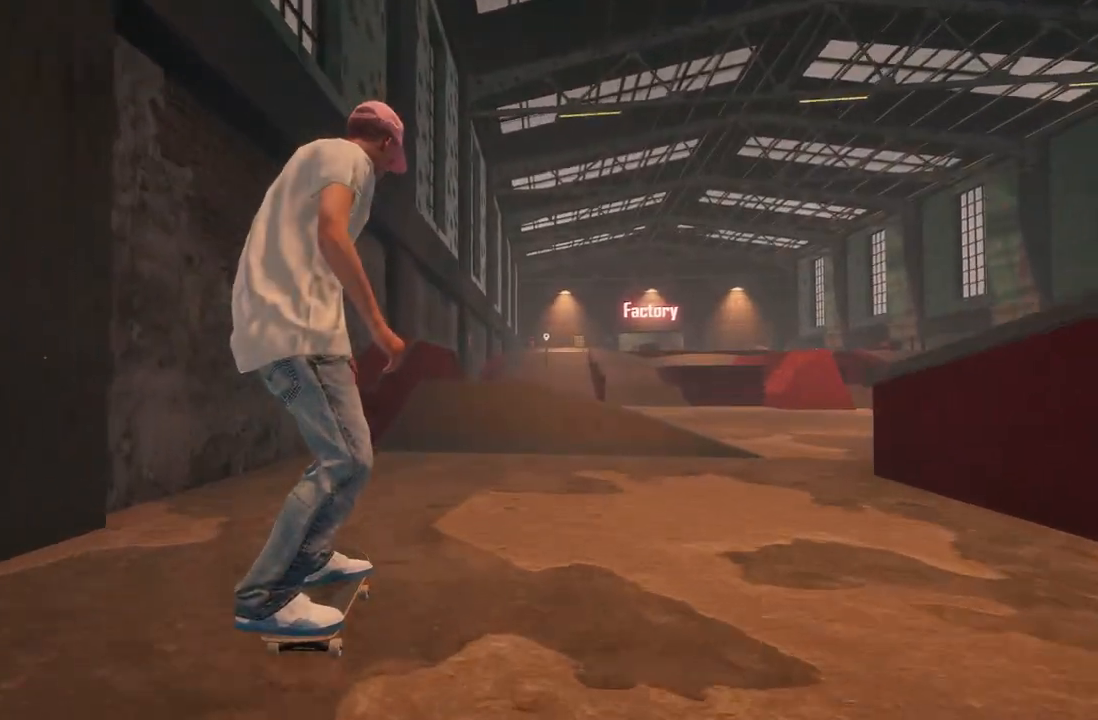
{"buttons": [], "left_stick": "center", "right_stick": "center", "events": [[117, "R2", "down"], [350, "R2", "up"]]}
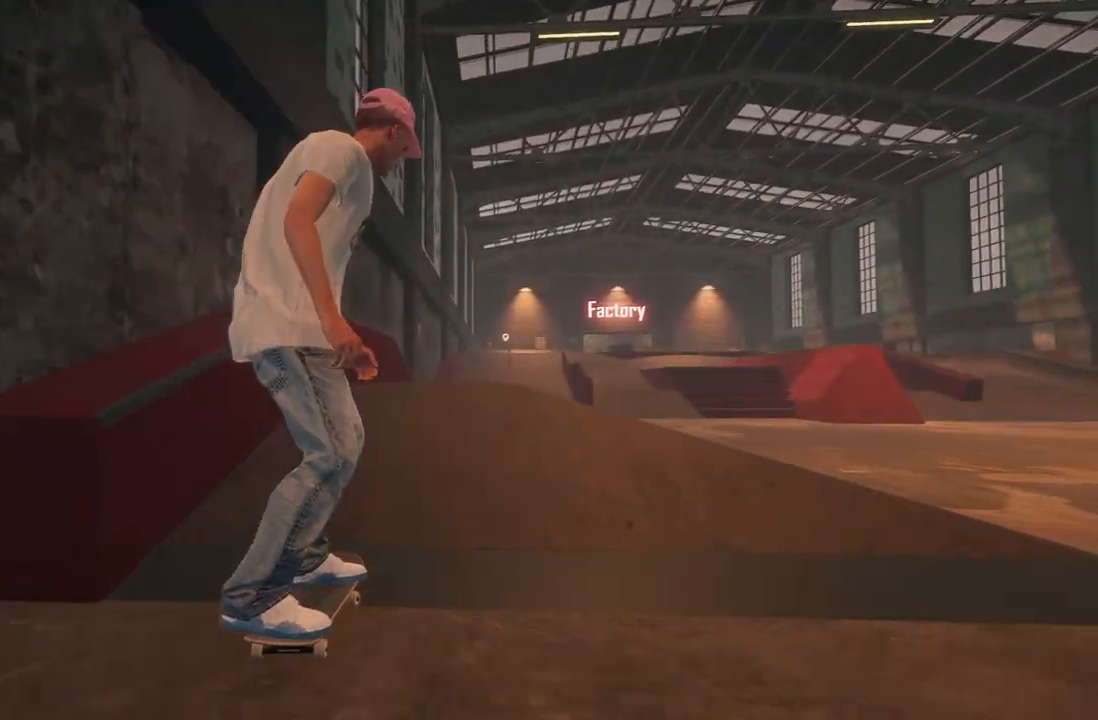
{"buttons": [], "left_stick": "up", "right_stick": "up", "events": [[83, "right_stick", "down"], [200, "left_stick", "down"], [350, "left_stick", "center"], [450, "right_stick", "up"], [467, "left_stick", "up"]]}
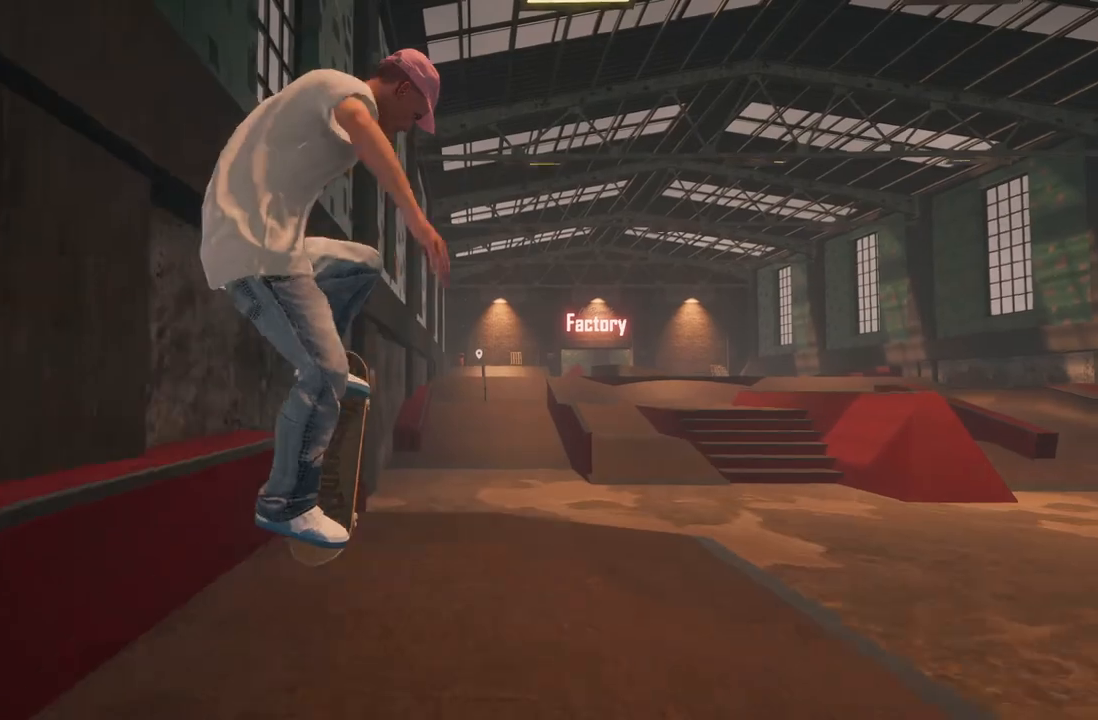
{"buttons": [], "left_stick": "center", "right_stick": "center", "events": [[433, "right_stick", "center"], [467, "left_stick", "center"]]}
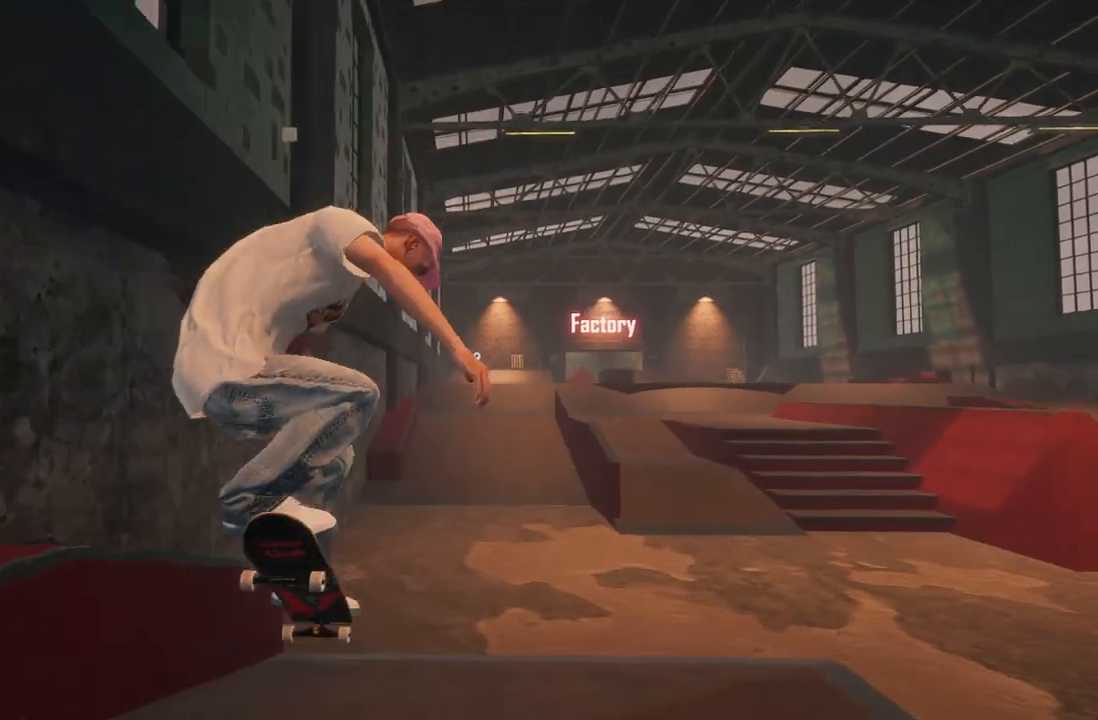
{"buttons": [], "left_stick": "center", "right_stick": "center", "events": []}
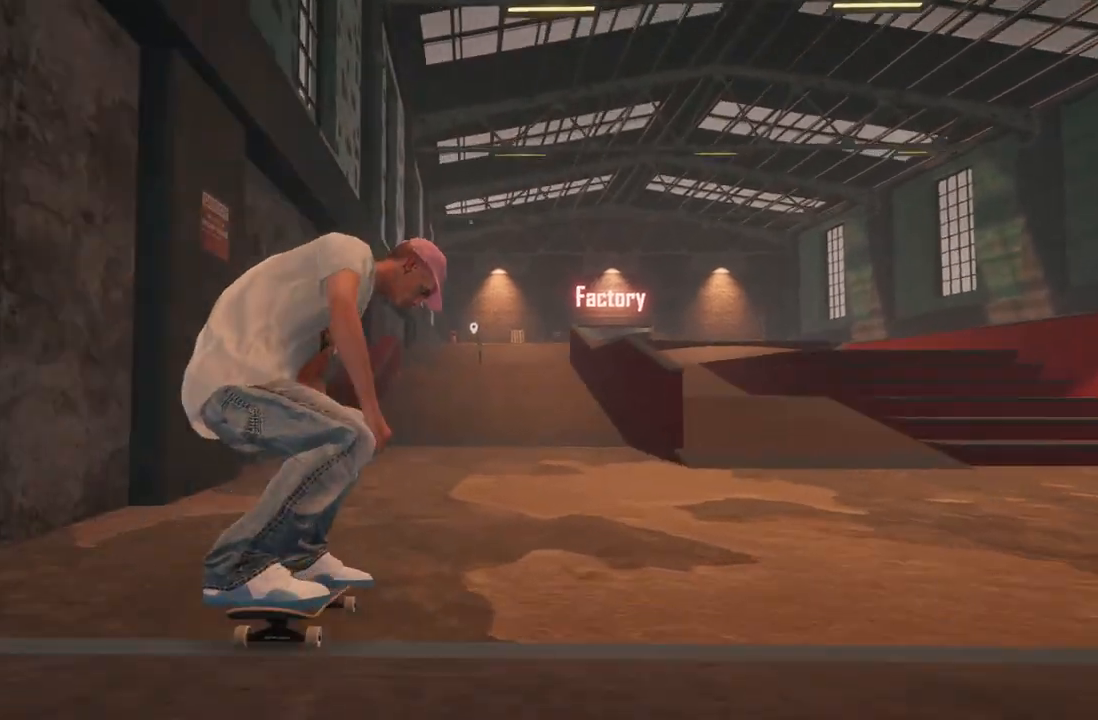
{"buttons": ["A"], "left_stick": "center", "right_stick": "center", "events": [[83, "R2", "down"], [233, "R2", "up"], [417, "A", "down"]]}
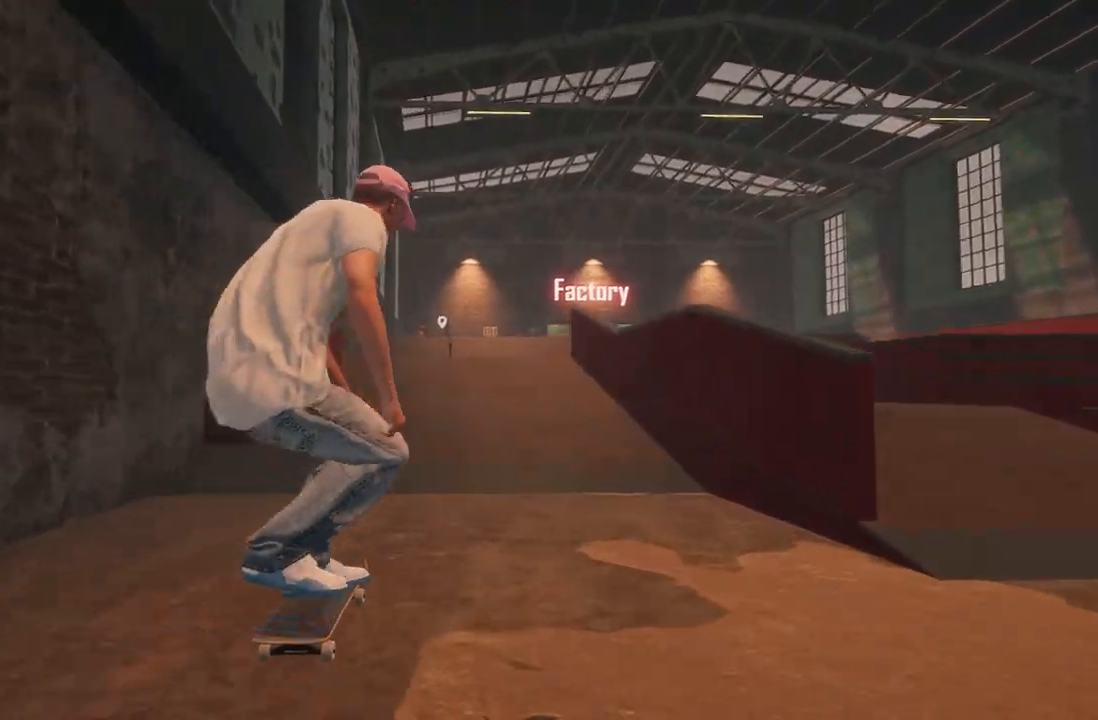
{"buttons": [], "left_stick": "center", "right_stick": "center", "events": [[83, "A", "up"], [250, "L2", "down"], [400, "L2", "up"]]}
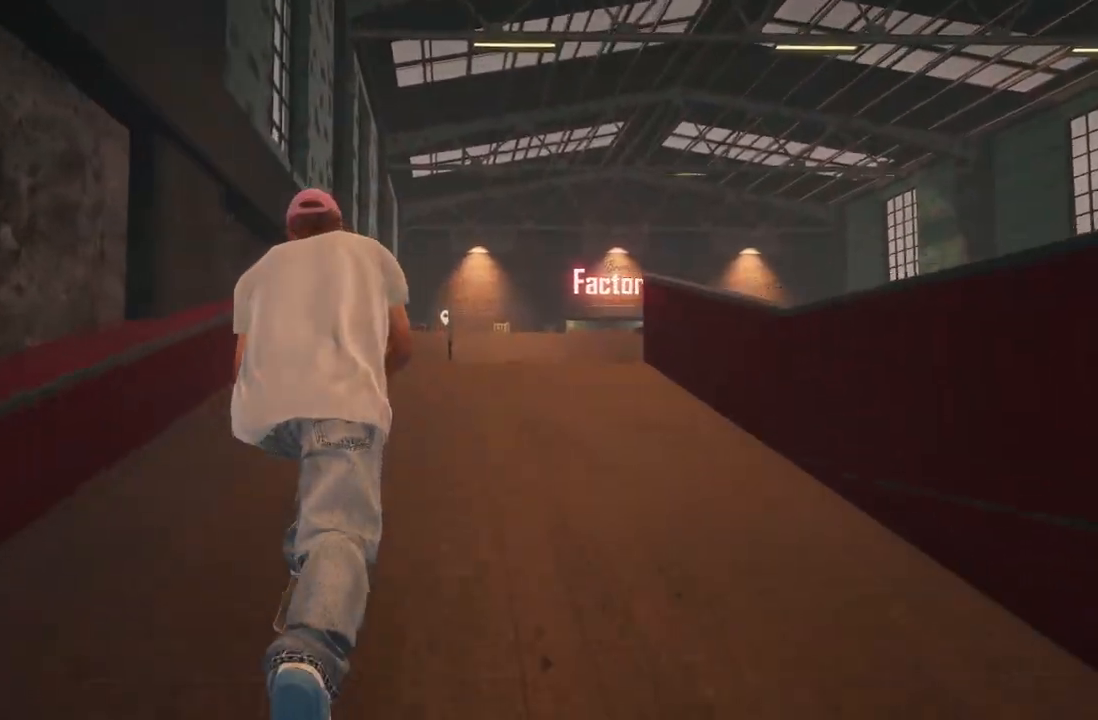
{"buttons": [], "left_stick": "center", "right_stick": "center", "events": [[167, "L2", "down"], [350, "L2", "up"]]}
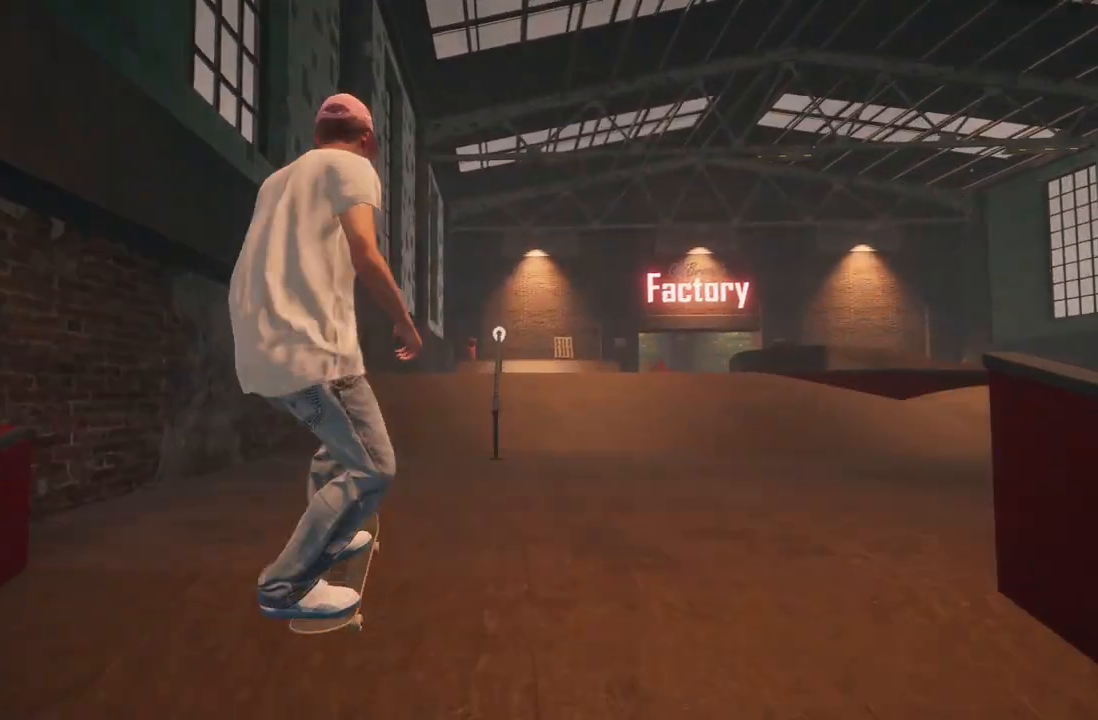
{"buttons": ["R2"], "left_stick": "center", "right_stick": "center", "events": [[400, "R2", "down"]]}
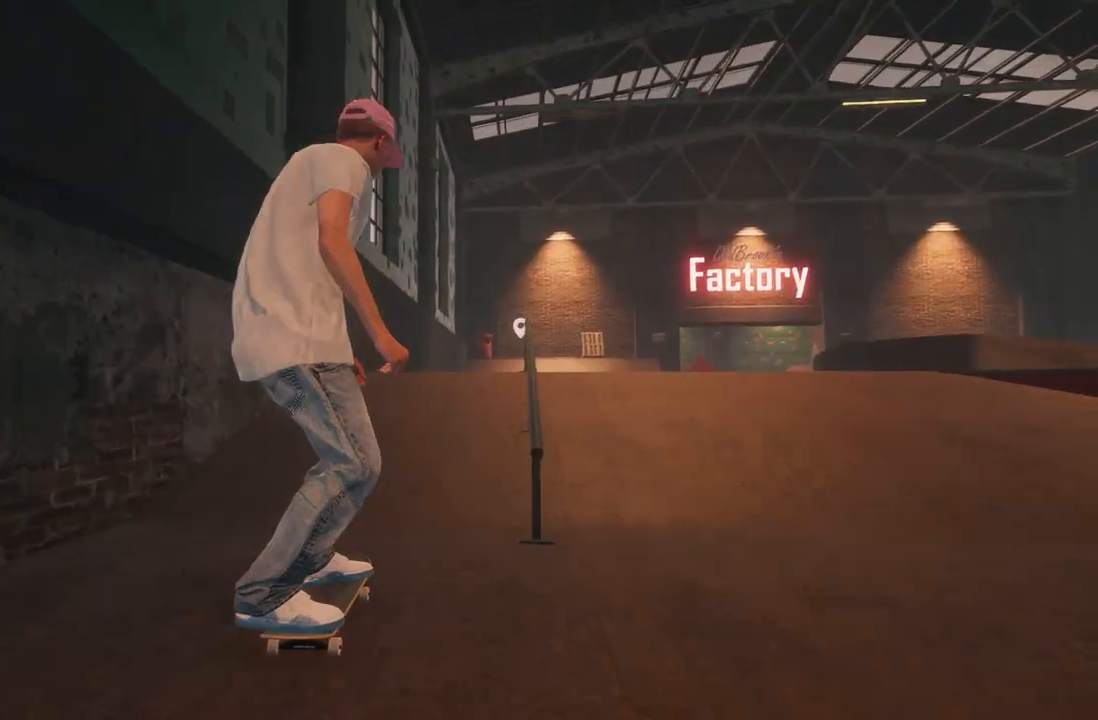
{"buttons": [], "left_stick": "down", "right_stick": "down", "events": [[250, "R2", "up"], [317, "right_stick", "down"], [367, "left_stick", "down"]]}
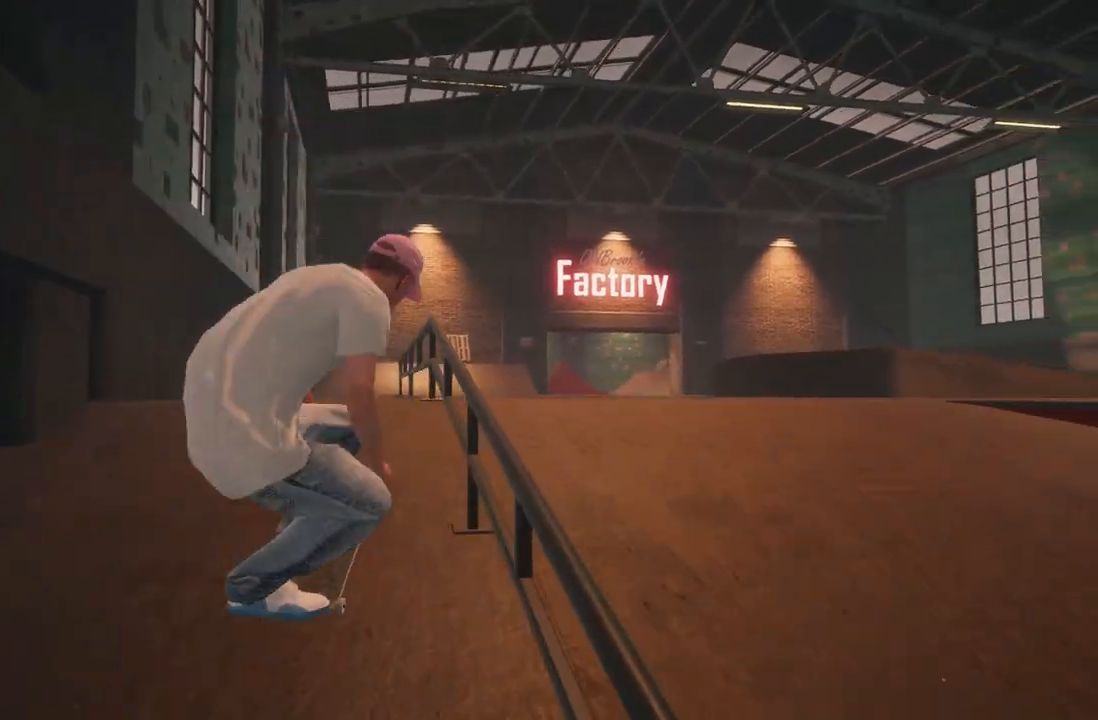
{"buttons": [], "left_stick": "up", "right_stick": "up-left", "events": [[17, "right_stick", "center"], [33, "left_stick", "center"], [50, "R2", "down"], [117, "right_stick", "up"], [167, "left_stick", "up"], [233, "right_stick", "up-left"], [283, "R2", "up"]]}
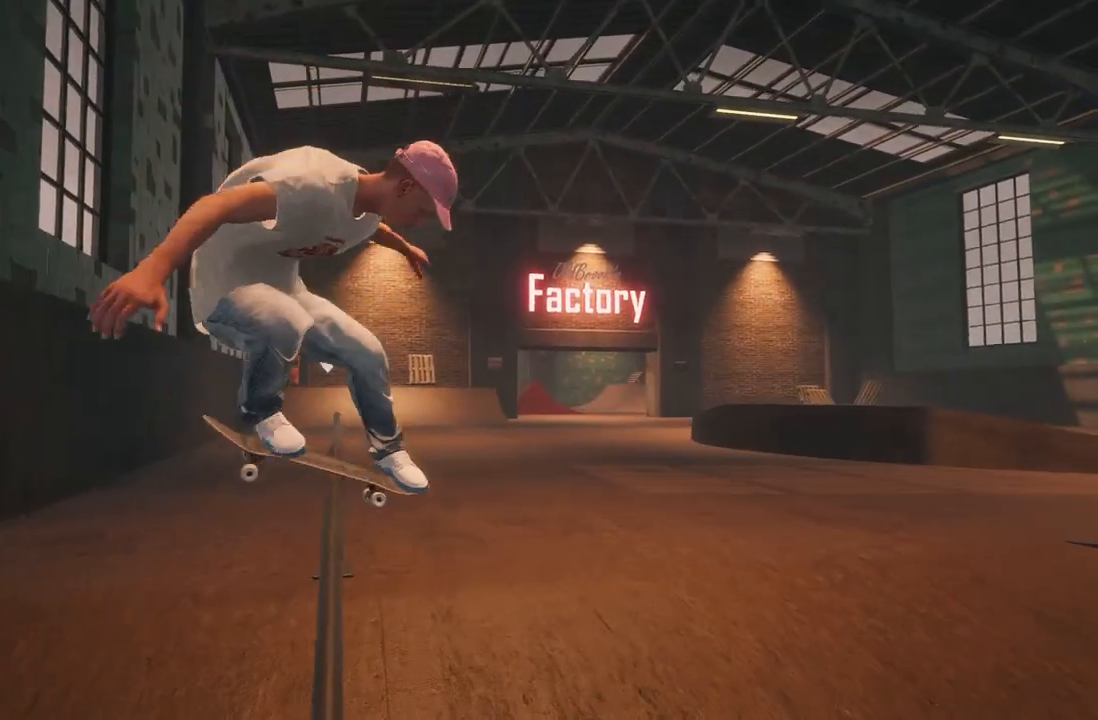
{"buttons": [], "left_stick": "up", "right_stick": "up-left", "events": []}
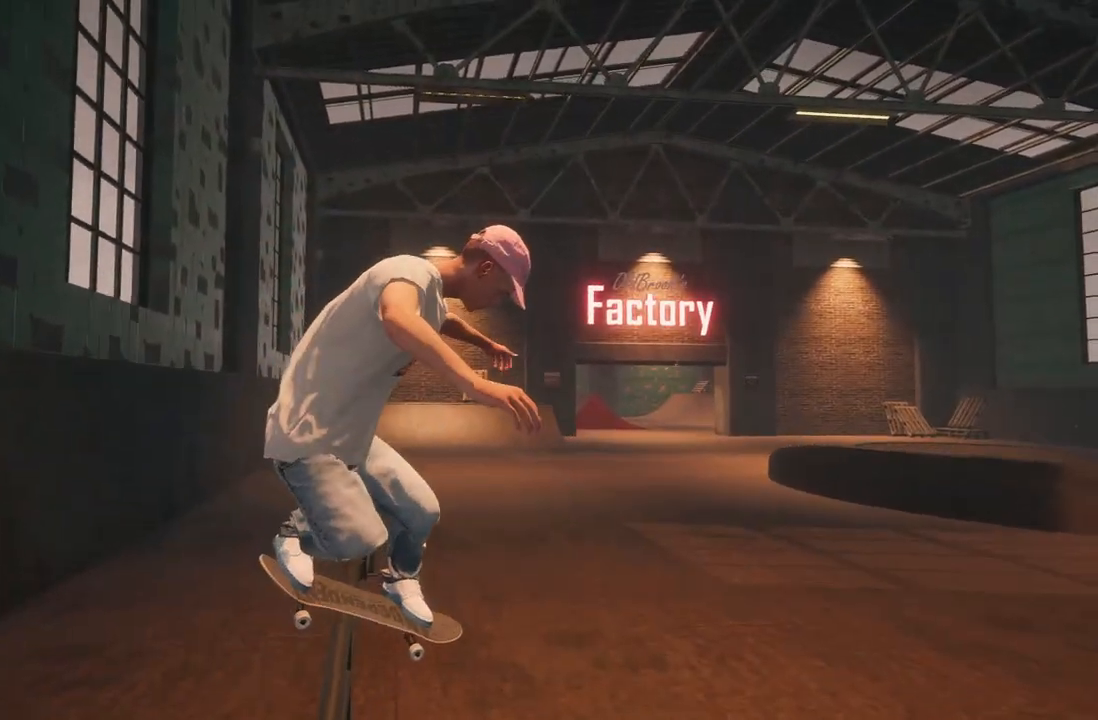
{"buttons": [], "left_stick": "up", "right_stick": "left", "events": [[217, "right_stick", "left"]]}
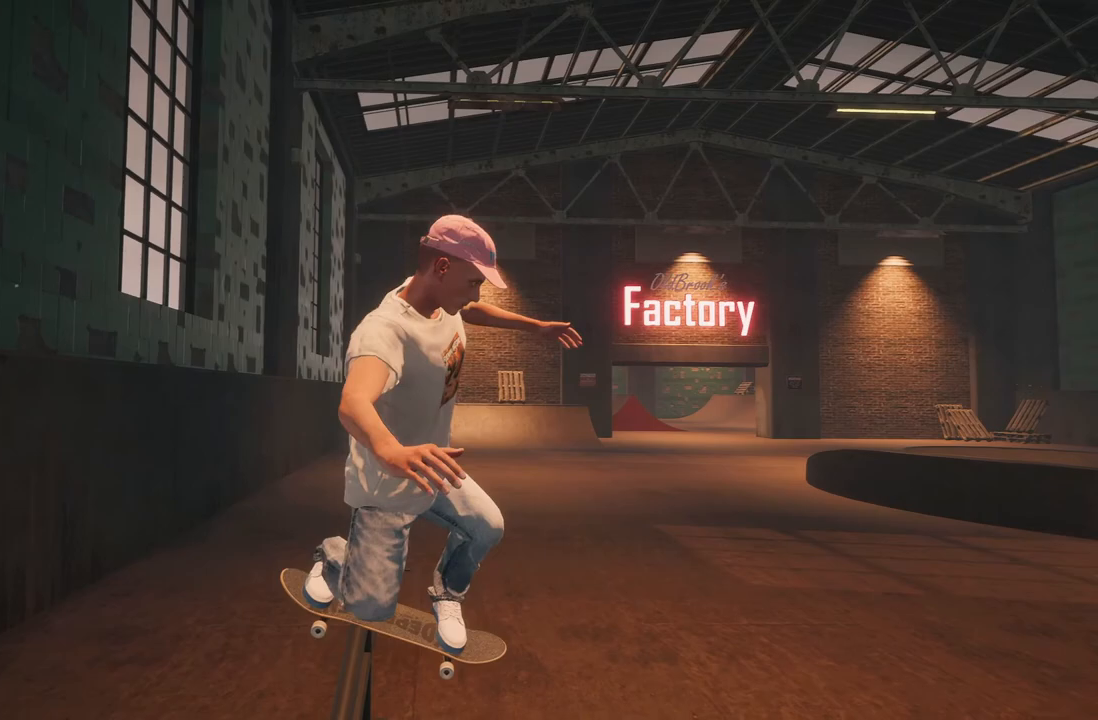
{"buttons": [], "left_stick": "up", "right_stick": "left", "events": []}
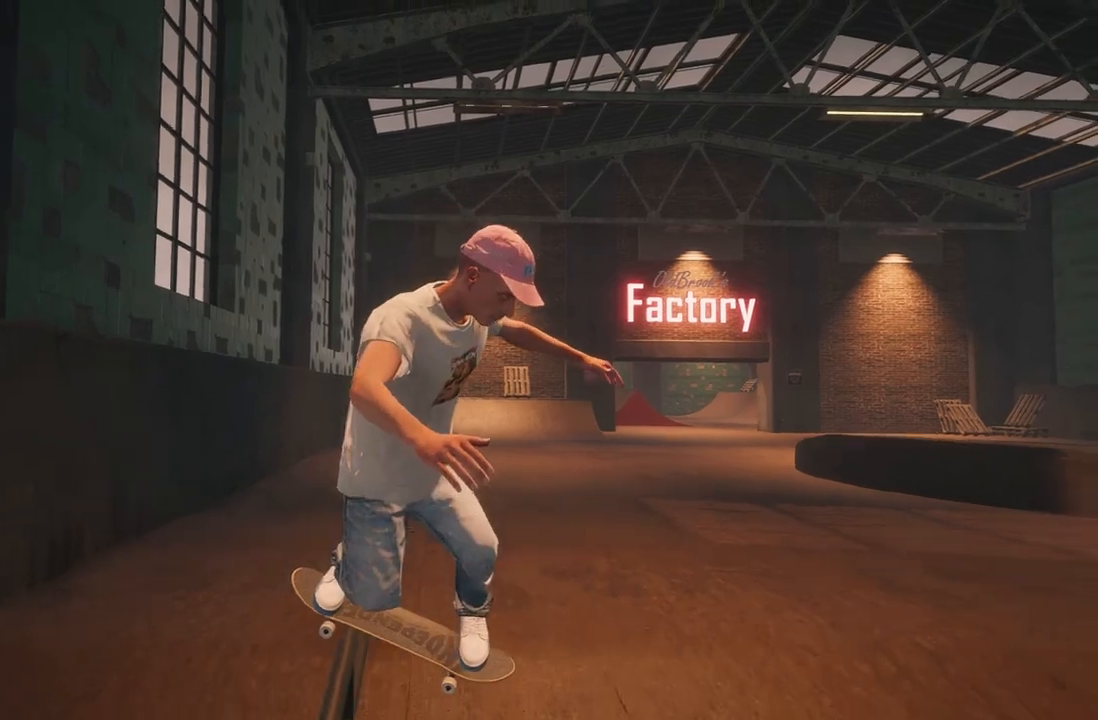
{"buttons": [], "left_stick": "up", "right_stick": "left", "events": []}
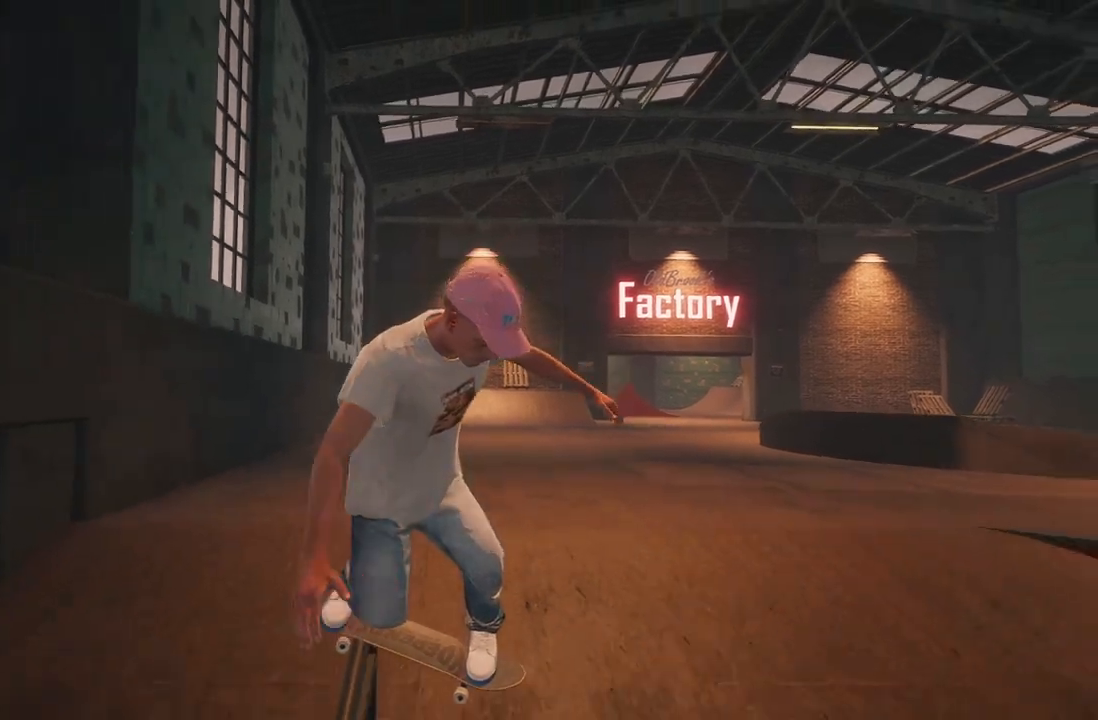
{"buttons": ["L2"], "left_stick": "left", "right_stick": "center", "events": [[167, "L2", "down"], [333, "L3", "down"], [450, "right_stick", "center"], [483, "L3", "up"], [500, "left_stick", "left"]]}
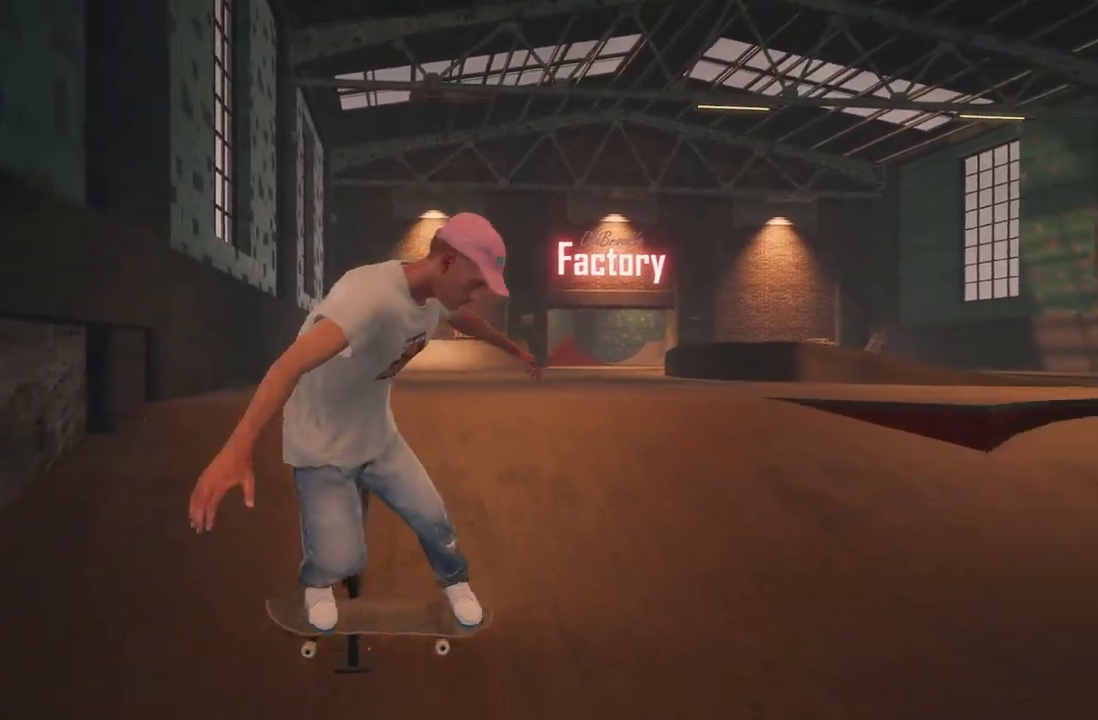
{"buttons": [], "left_stick": "center", "right_stick": "center", "events": [[167, "left_stick", "center"], [217, "L2", "up"]]}
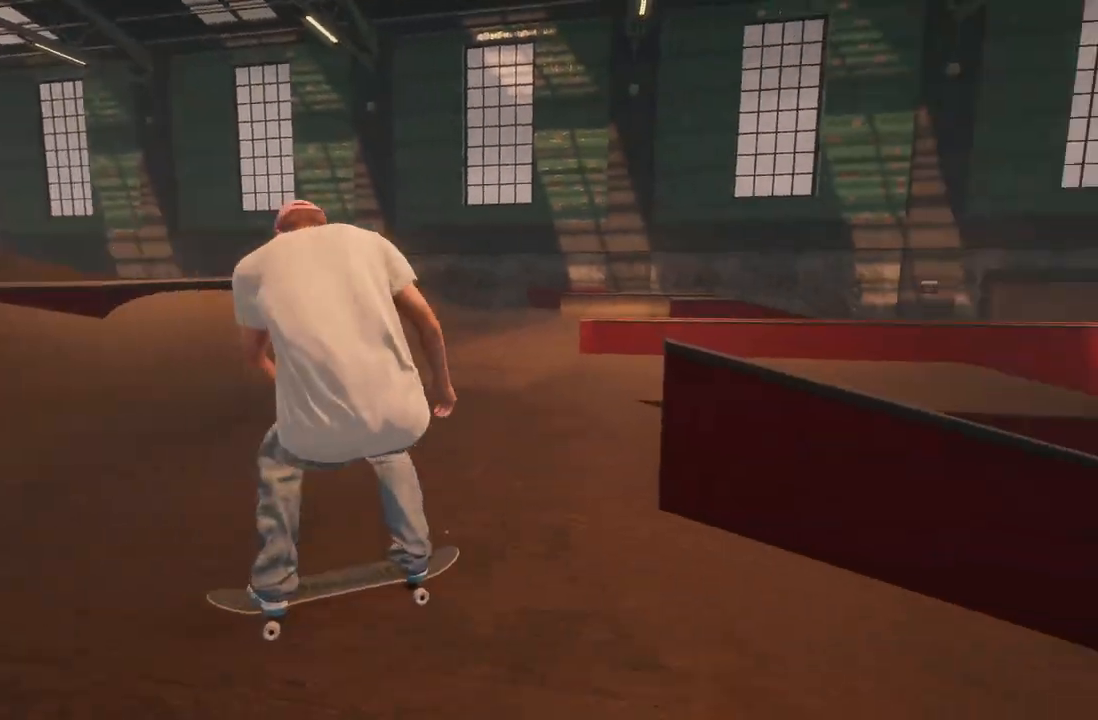
{"buttons": ["R2"], "left_stick": "center", "right_stick": "center", "events": [[17, "R2", "down"], [150, "left_stick", "right"], [500, "left_stick", "center"]]}